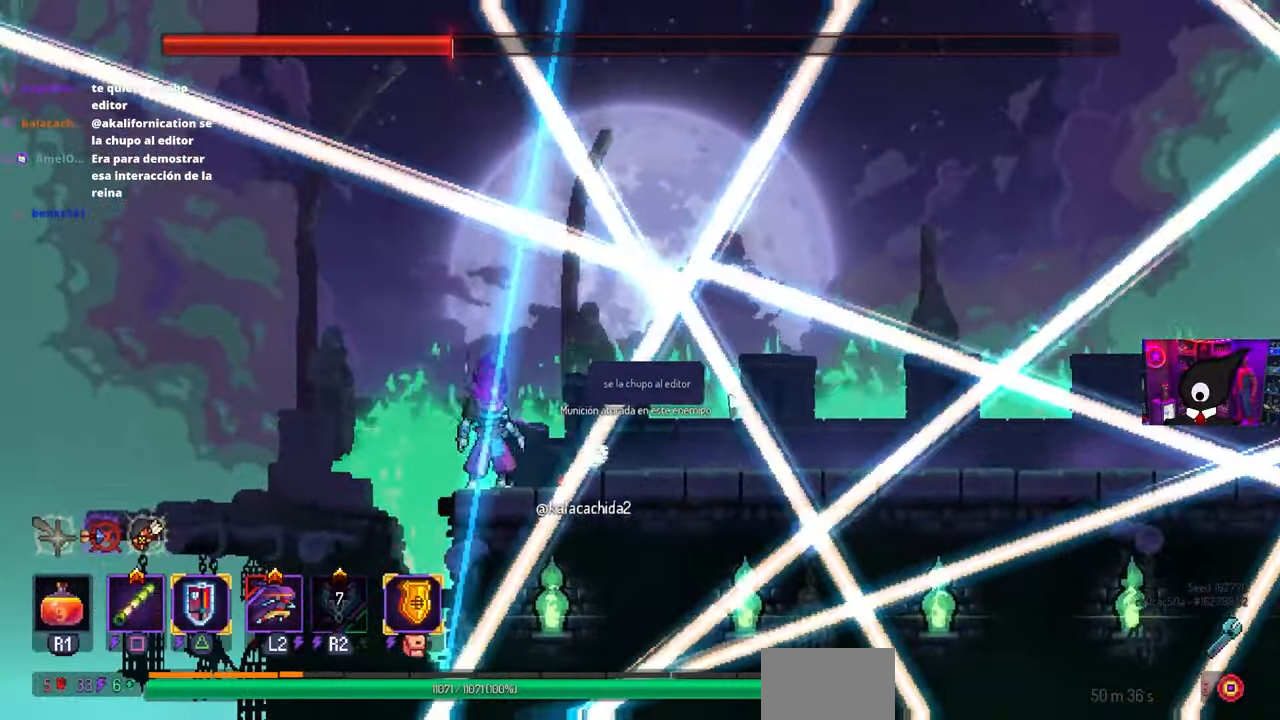
Gameplay with a controller (PlayStation layout); each line is a JSON object with the inputs held at the frame after it. "events" lists button and stick changes between this image and that frame as [ms after this image, input, new state], when the widget could be followed in between.
{"buttons": ["DPAD_DOWN", "DPAD_RIGHT"], "left_stick": "center", "right_stick": "center", "events": [[417, "DPAD_DOWN", "down"]]}
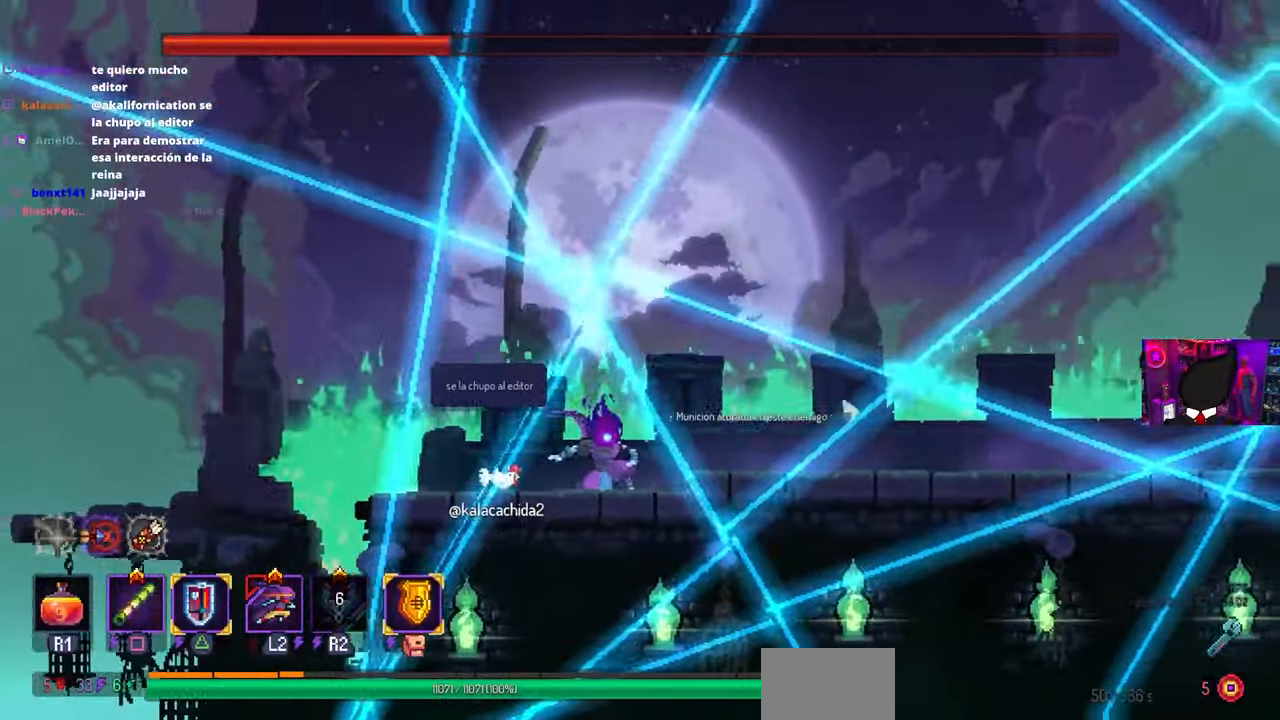
{"buttons": ["DPAD_RIGHT"], "left_stick": "center", "right_stick": "center", "events": [[17, "DPAD_RIGHT", "up"], [200, "DPAD_RIGHT", "down"], [217, "DPAD_DOWN", "up"], [233, "CIRCLE", "down"], [317, "CIRCLE", "up"]]}
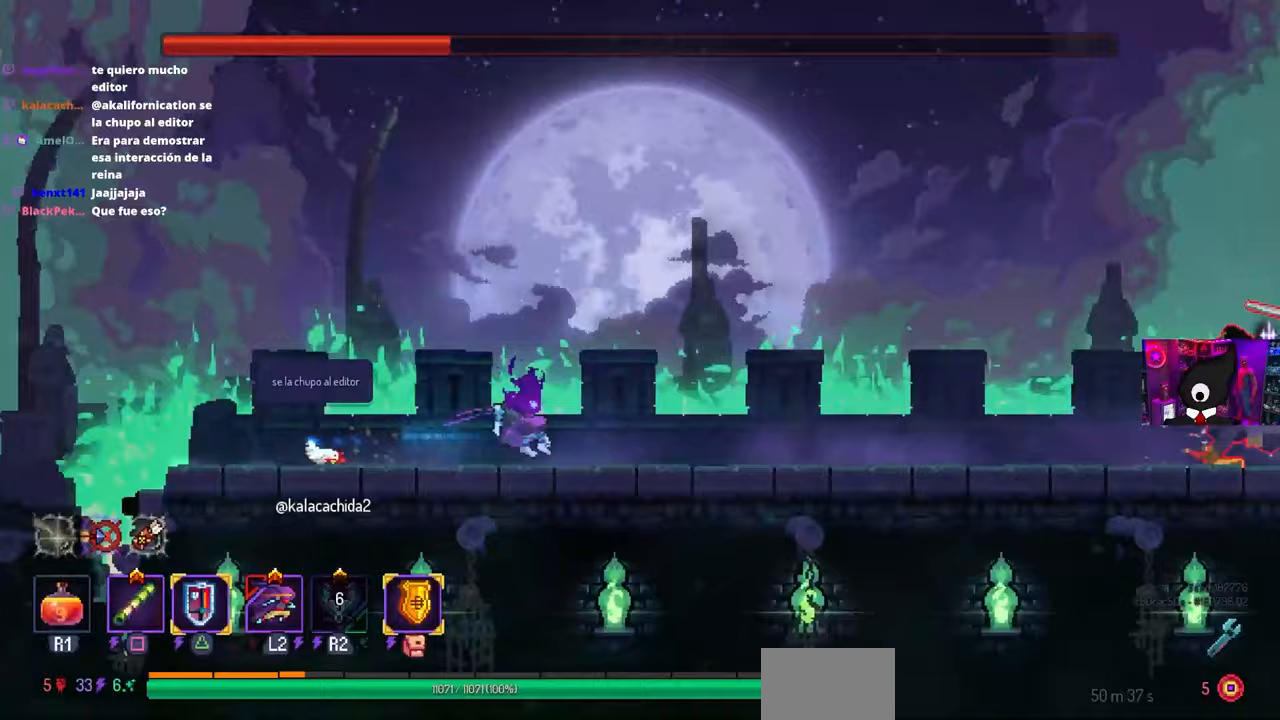
{"buttons": ["DPAD_RIGHT"], "left_stick": "center", "right_stick": "center", "events": []}
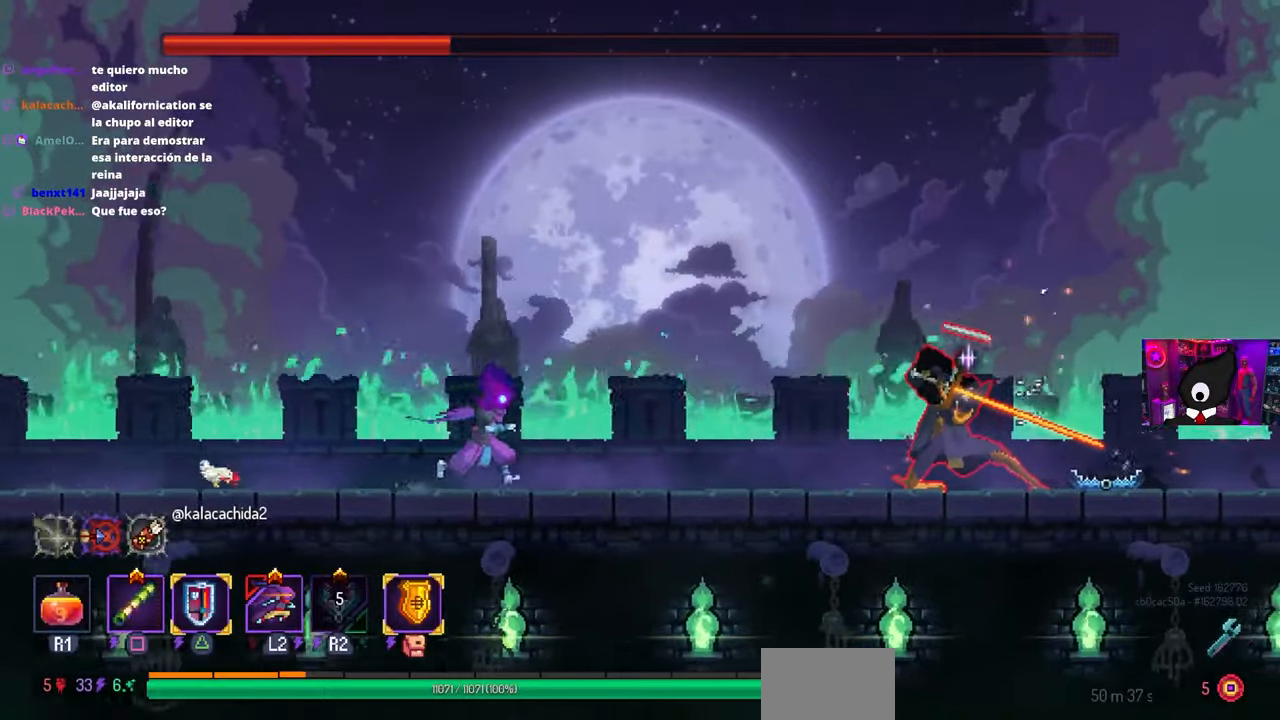
{"buttons": ["SQUARE"], "left_stick": "center", "right_stick": "center", "events": [[17, "CROSS", "down"], [117, "CROSS", "up"], [183, "L2", "down"], [250, "DPAD_RIGHT", "up"], [250, "SQUARE", "down"], [317, "L2", "up"]]}
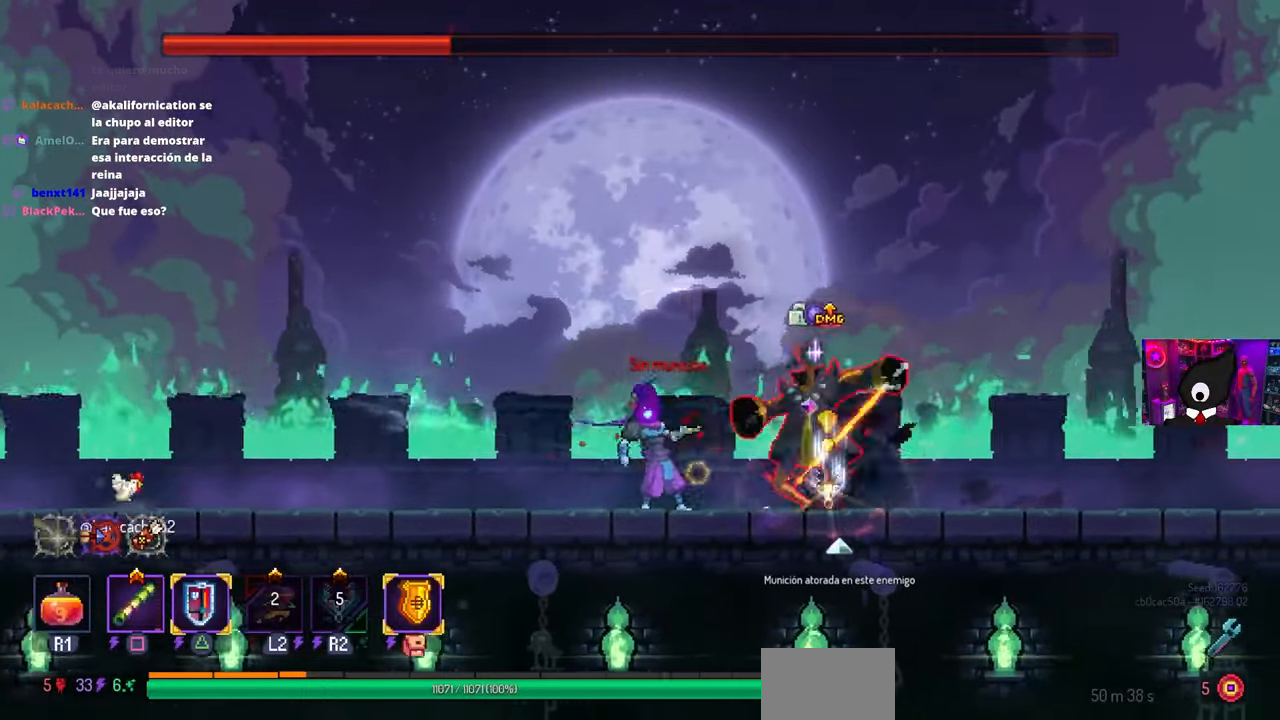
{"buttons": [], "left_stick": "center", "right_stick": "center", "events": [[33, "SQUARE", "up"]]}
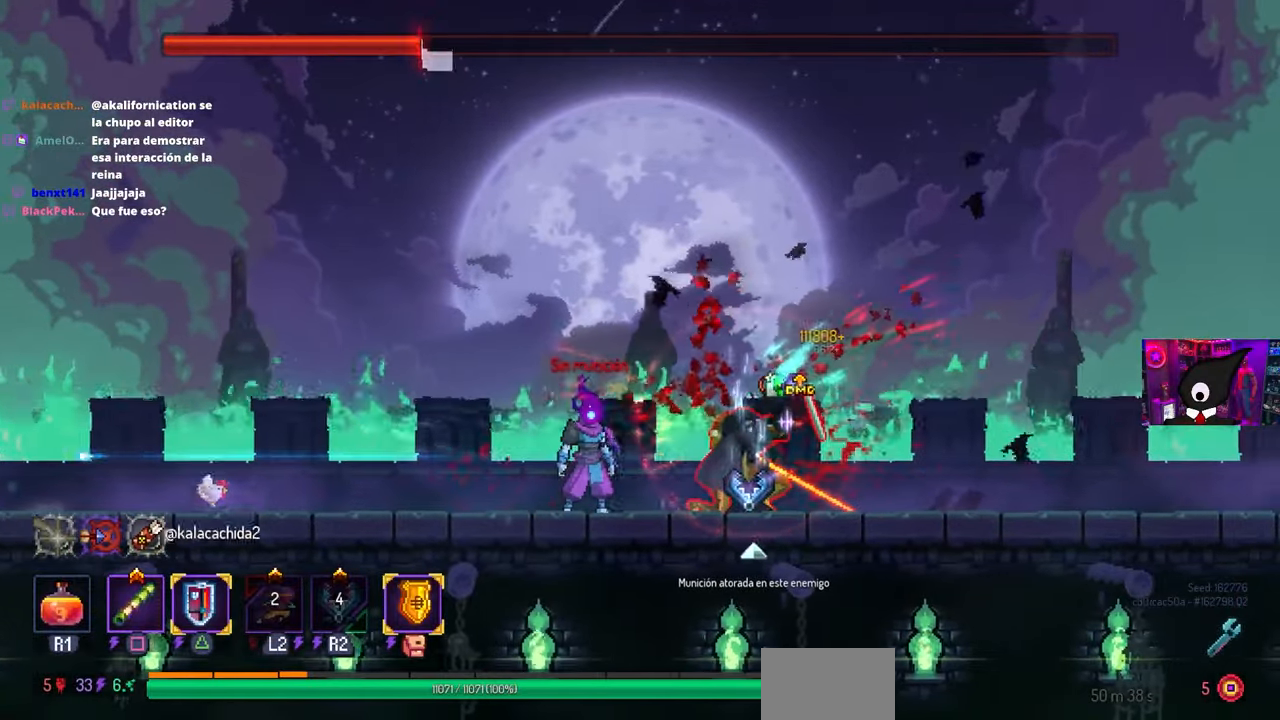
{"buttons": [], "left_stick": "center", "right_stick": "center", "events": []}
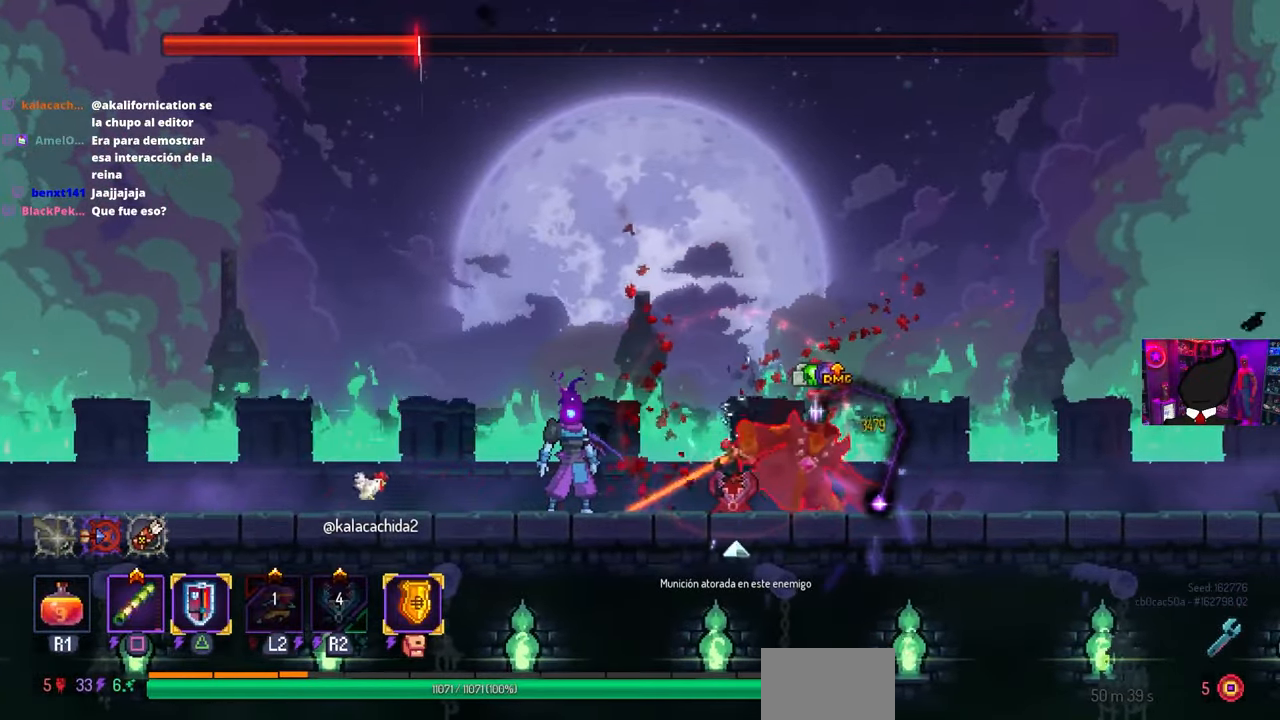
{"buttons": ["CIRCLE", "DPAD_RIGHT"], "left_stick": "center", "right_stick": "center", "events": [[383, "DPAD_RIGHT", "down"], [417, "CIRCLE", "down"]]}
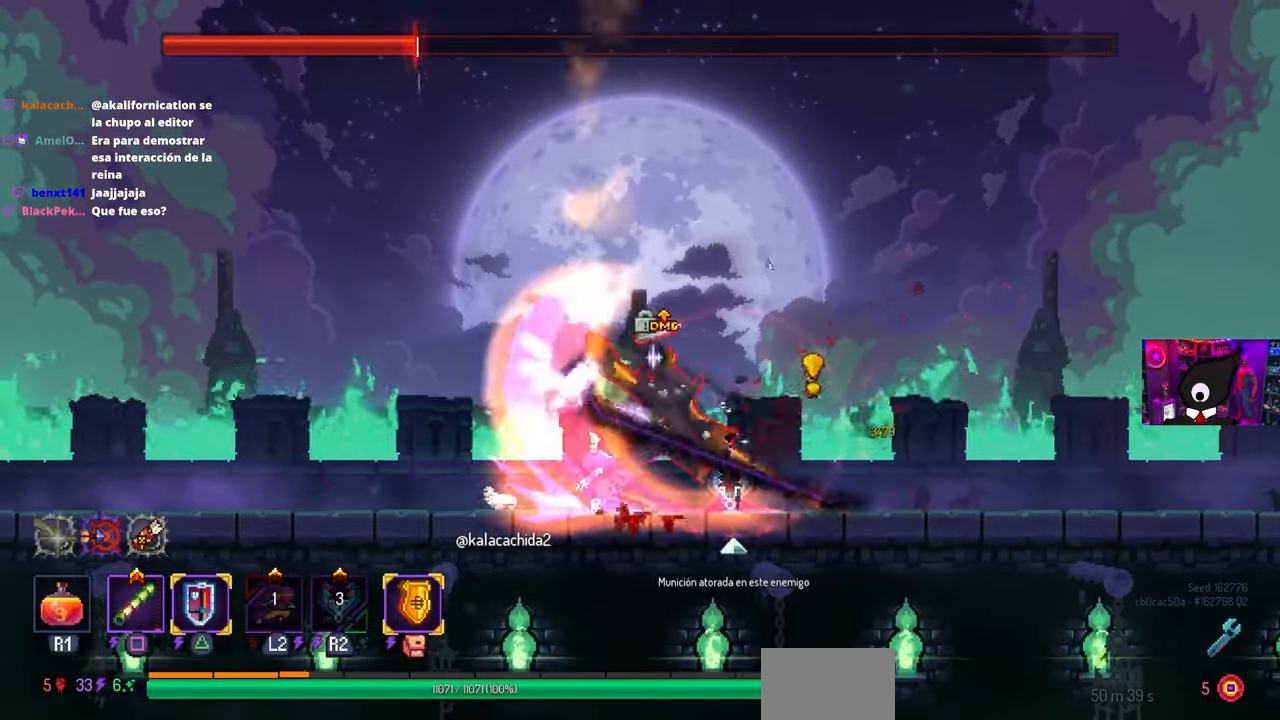
{"buttons": [], "left_stick": "center", "right_stick": "center", "events": [[67, "CIRCLE", "up"], [267, "DPAD_RIGHT", "up"], [400, "DPAD_LEFT", "down"], [483, "DPAD_LEFT", "up"]]}
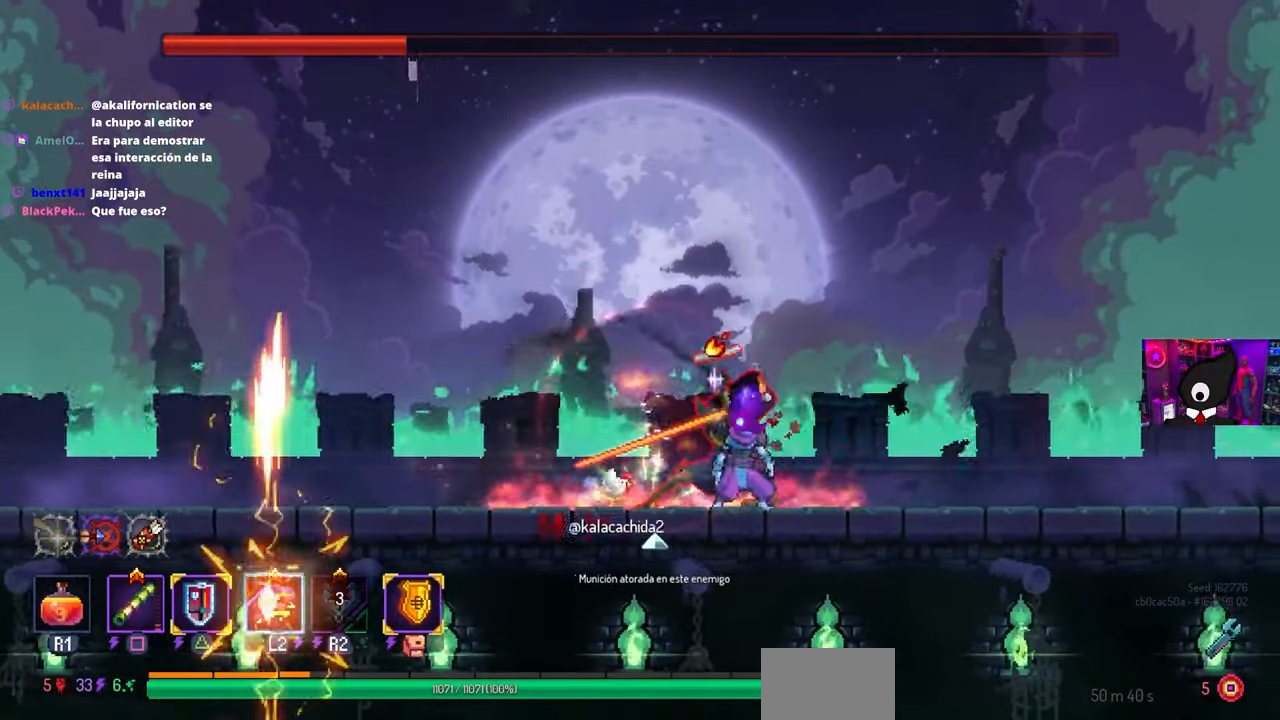
{"buttons": ["DPAD_RIGHT"], "left_stick": "center", "right_stick": "center", "events": [[433, "DPAD_RIGHT", "down"]]}
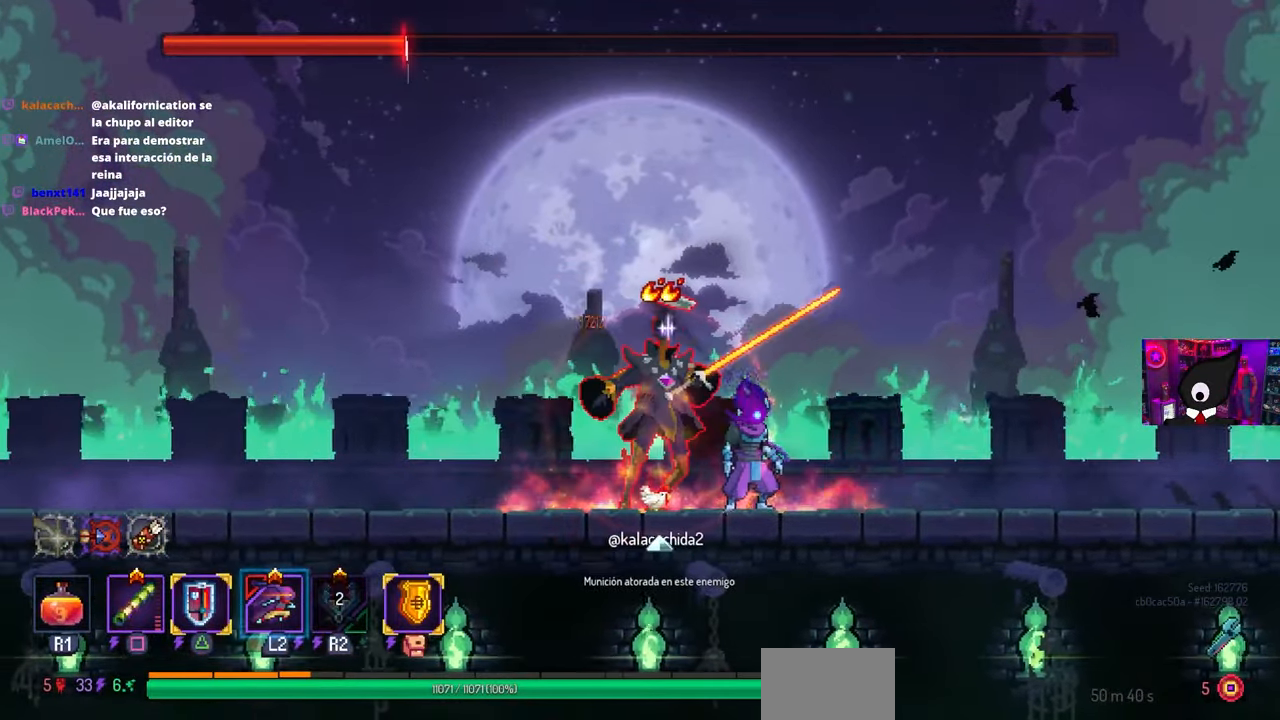
{"buttons": ["TRIANGLE", "DPAD_LEFT"], "left_stick": "center", "right_stick": "center", "events": [[133, "DPAD_RIGHT", "up"], [367, "DPAD_LEFT", "down"], [433, "TRIANGLE", "down"]]}
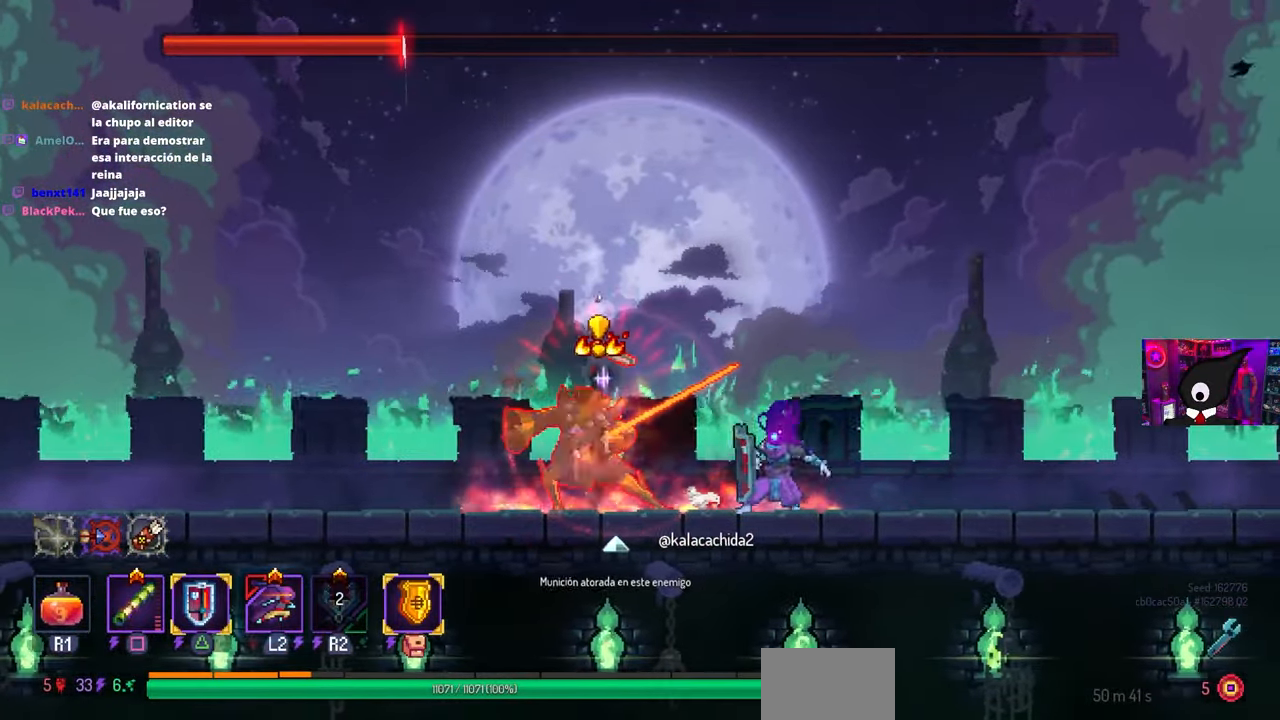
{"buttons": [], "left_stick": "center", "right_stick": "center", "events": [[33, "TRIANGLE", "up"], [417, "DPAD_LEFT", "up"]]}
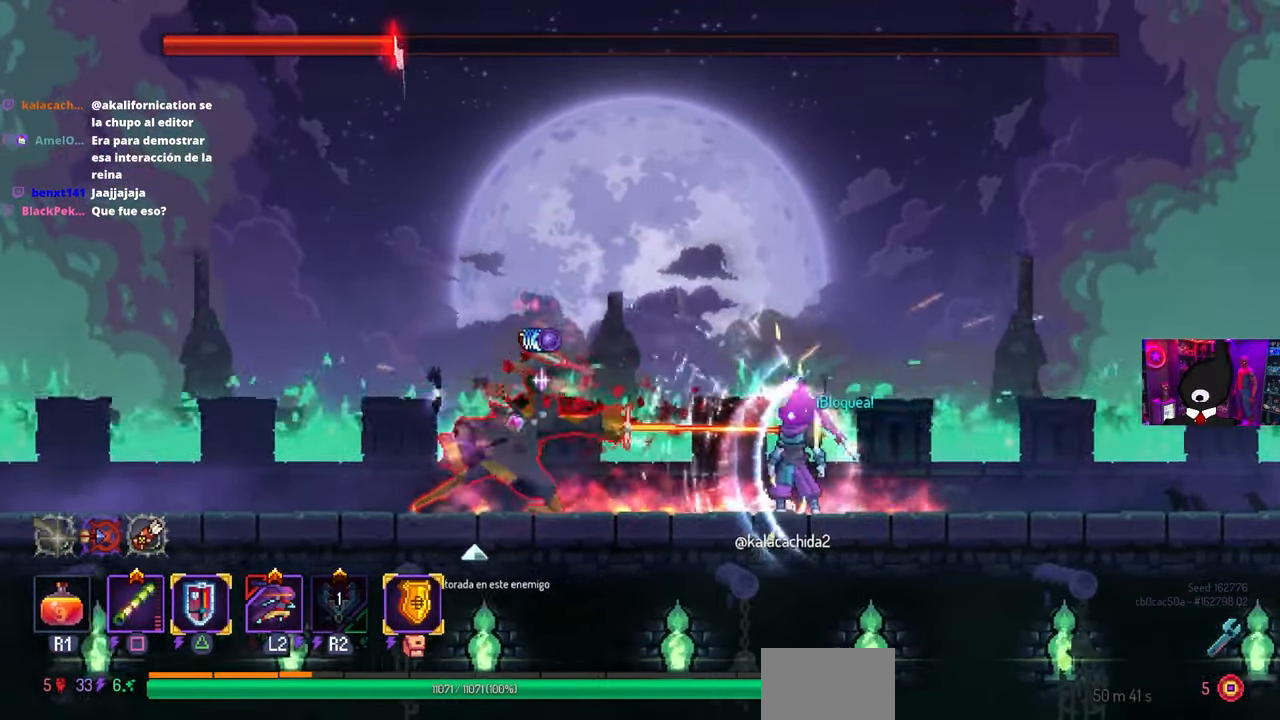
{"buttons": [], "left_stick": "center", "right_stick": "center", "events": []}
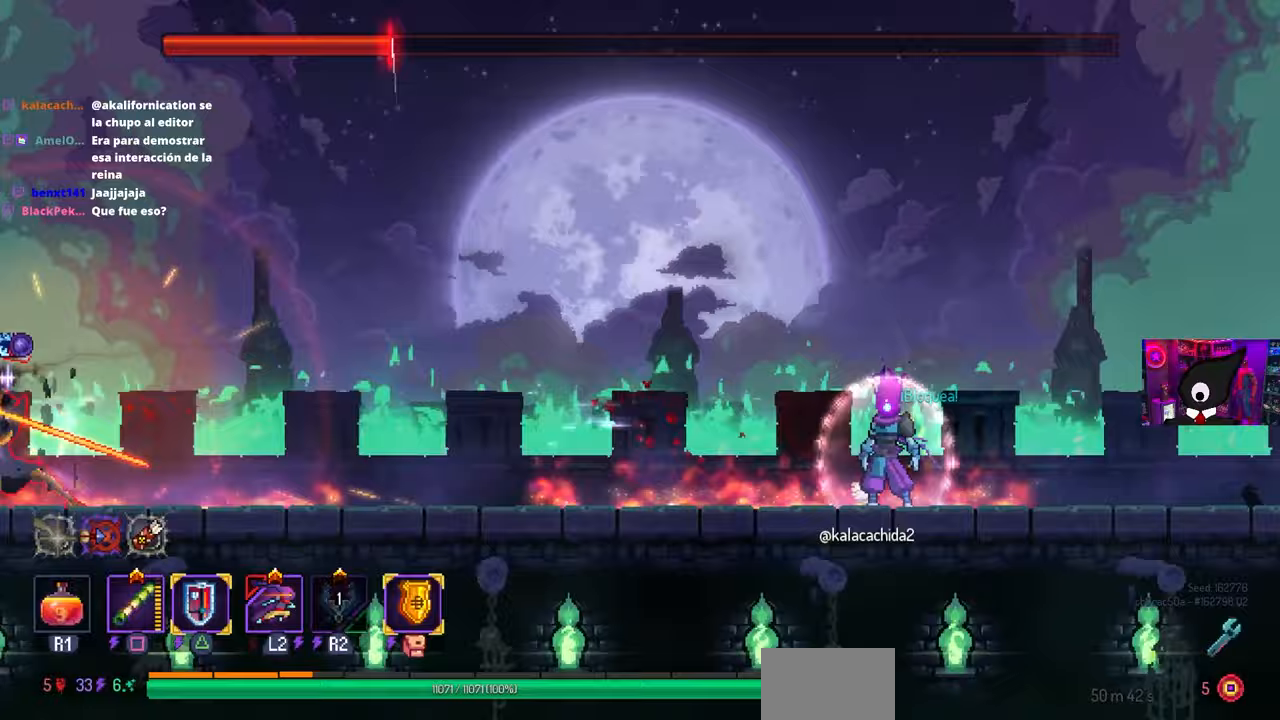
{"buttons": [], "left_stick": "center", "right_stick": "center", "events": [[67, "DPAD_LEFT", "down"], [450, "DPAD_LEFT", "up"]]}
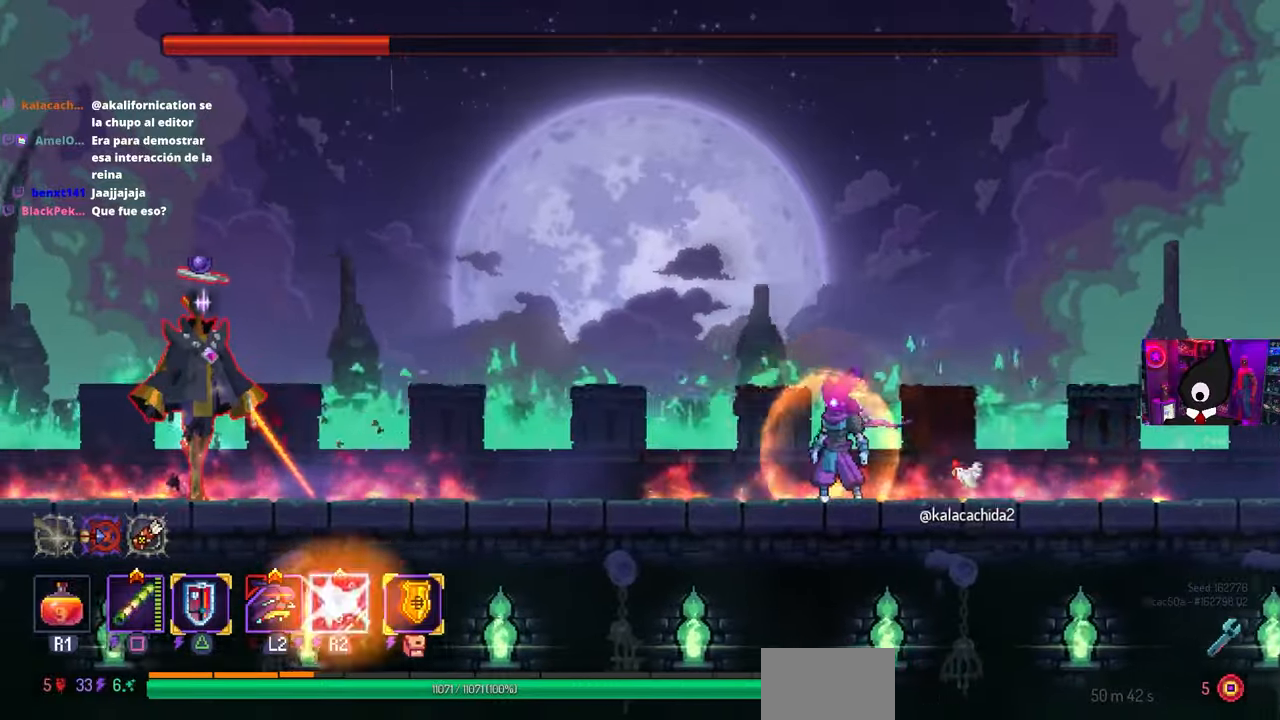
{"buttons": [], "left_stick": "center", "right_stick": "center", "events": []}
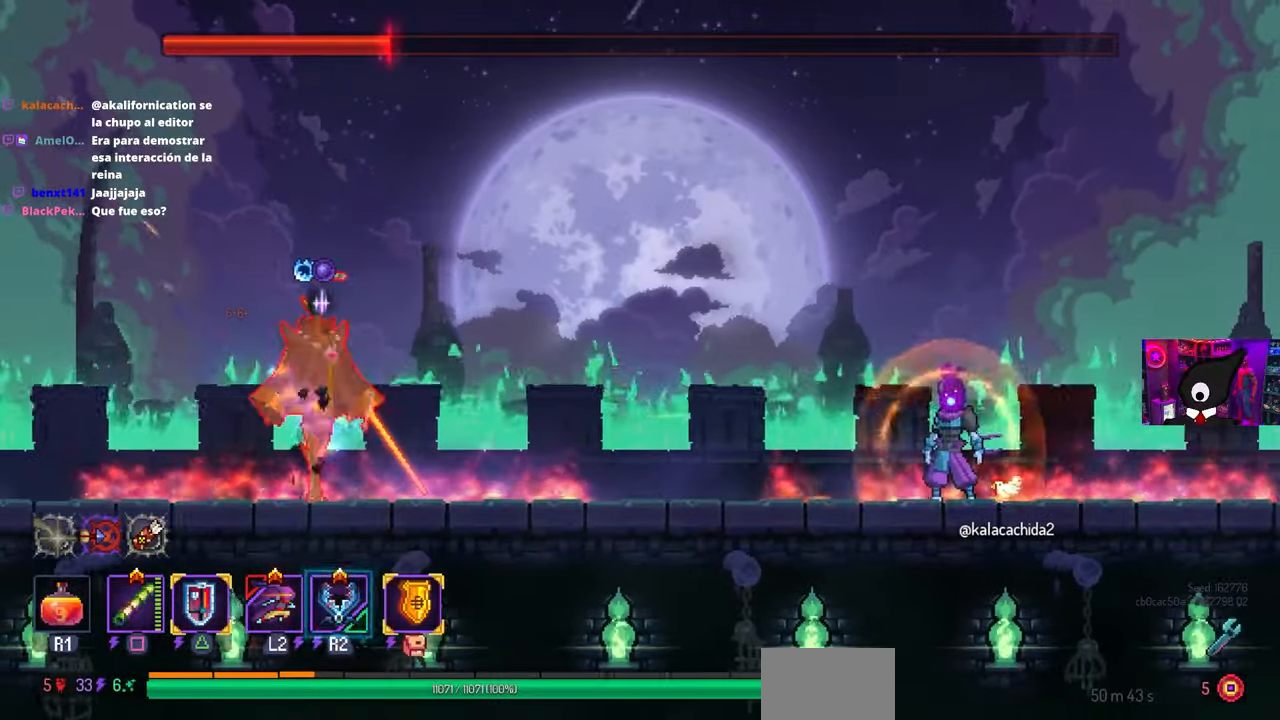
{"buttons": ["DPAD_LEFT"], "left_stick": "center", "right_stick": "center", "events": [[167, "DPAD_LEFT", "down"], [300, "CIRCLE", "down"], [383, "CIRCLE", "up"]]}
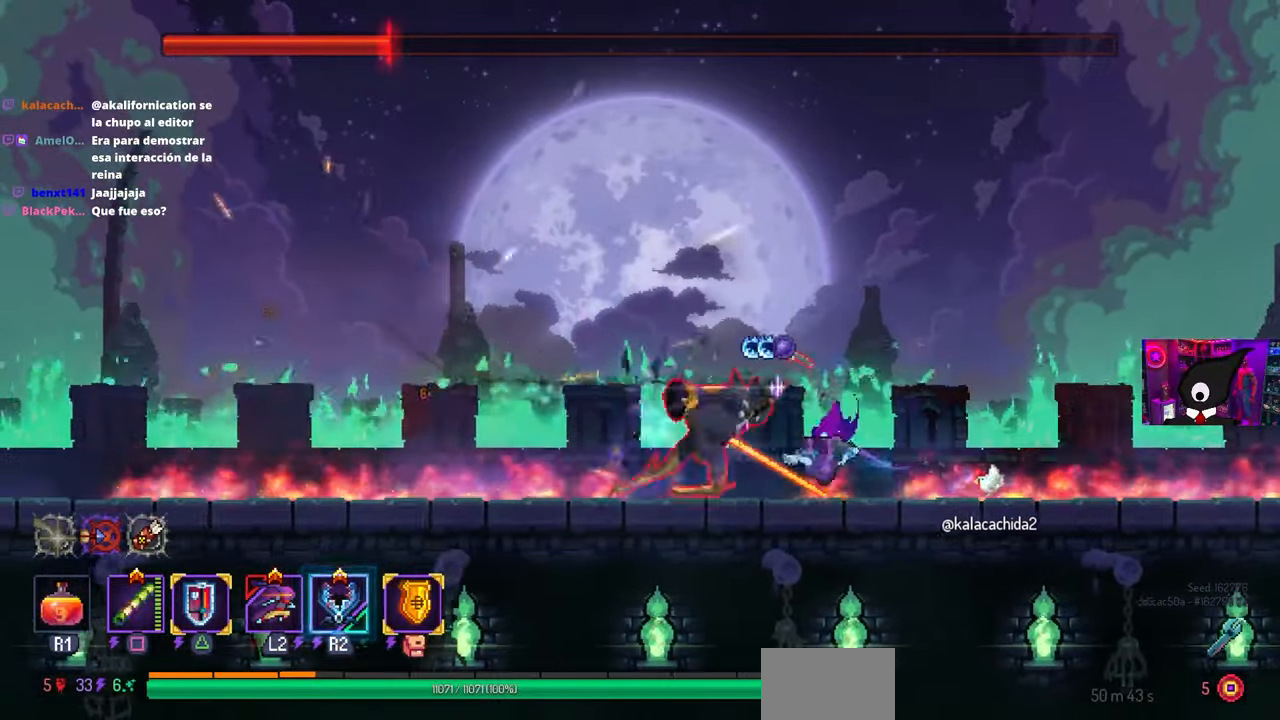
{"buttons": [], "left_stick": "center", "right_stick": "center", "events": [[133, "DPAD_LEFT", "up"], [200, "CROSS", "down"], [233, "DPAD_RIGHT", "down"], [300, "CROSS", "up"], [417, "DPAD_RIGHT", "up"]]}
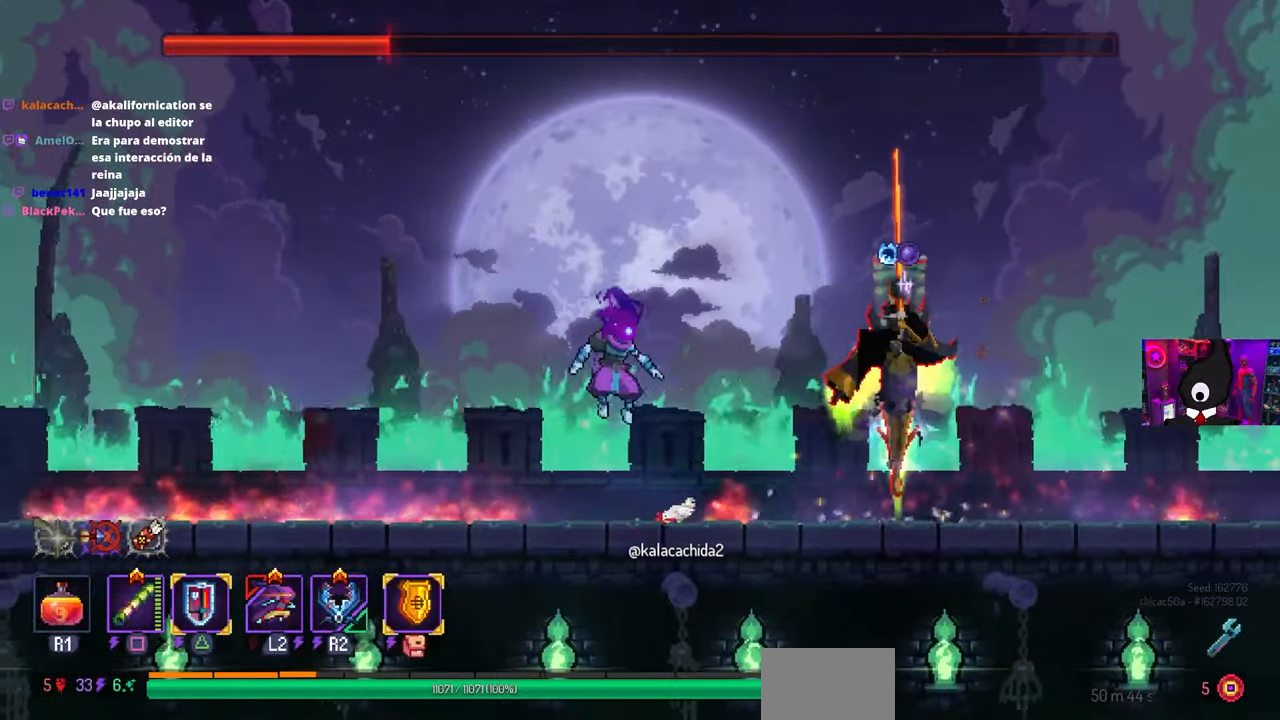
{"buttons": [], "left_stick": "center", "right_stick": "center", "events": [[117, "L2", "down"], [133, "L1", "down"], [167, "SQUARE", "down"], [233, "L1", "up"], [267, "L2", "up"], [450, "SQUARE", "up"]]}
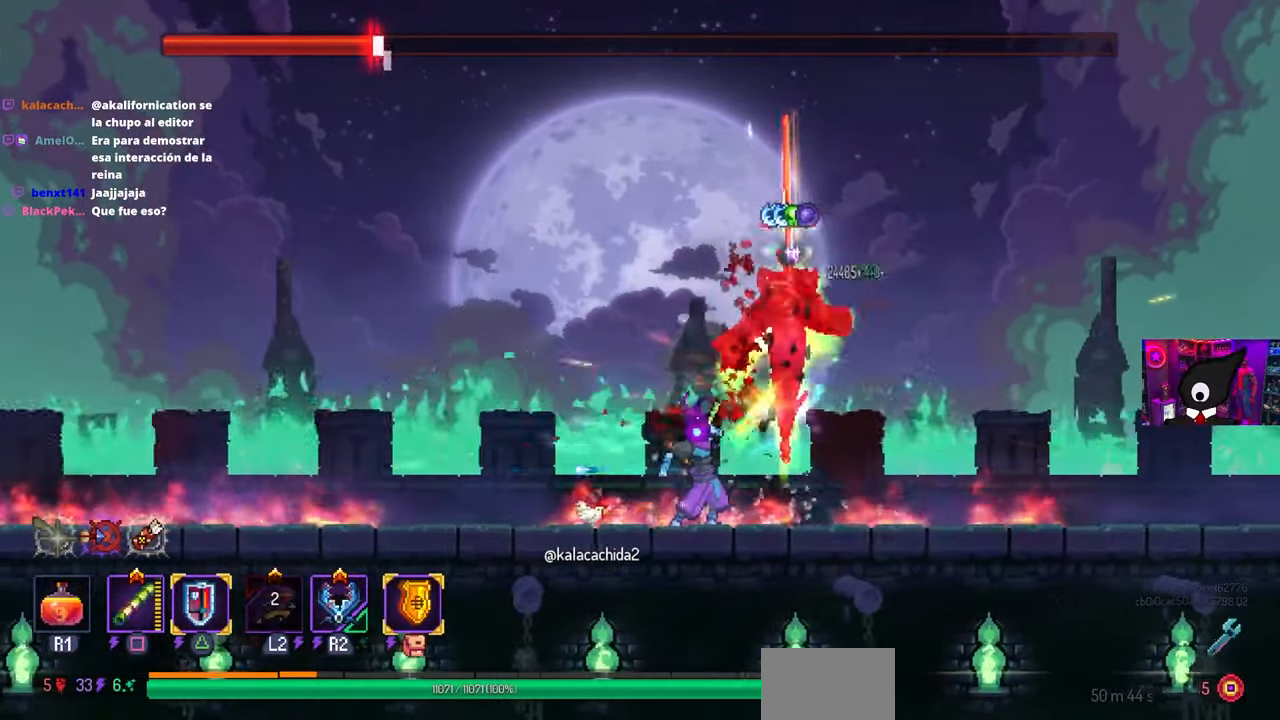
{"buttons": ["DPAD_LEFT"], "left_stick": "center", "right_stick": "center", "events": [[133, "DPAD_LEFT", "down"]]}
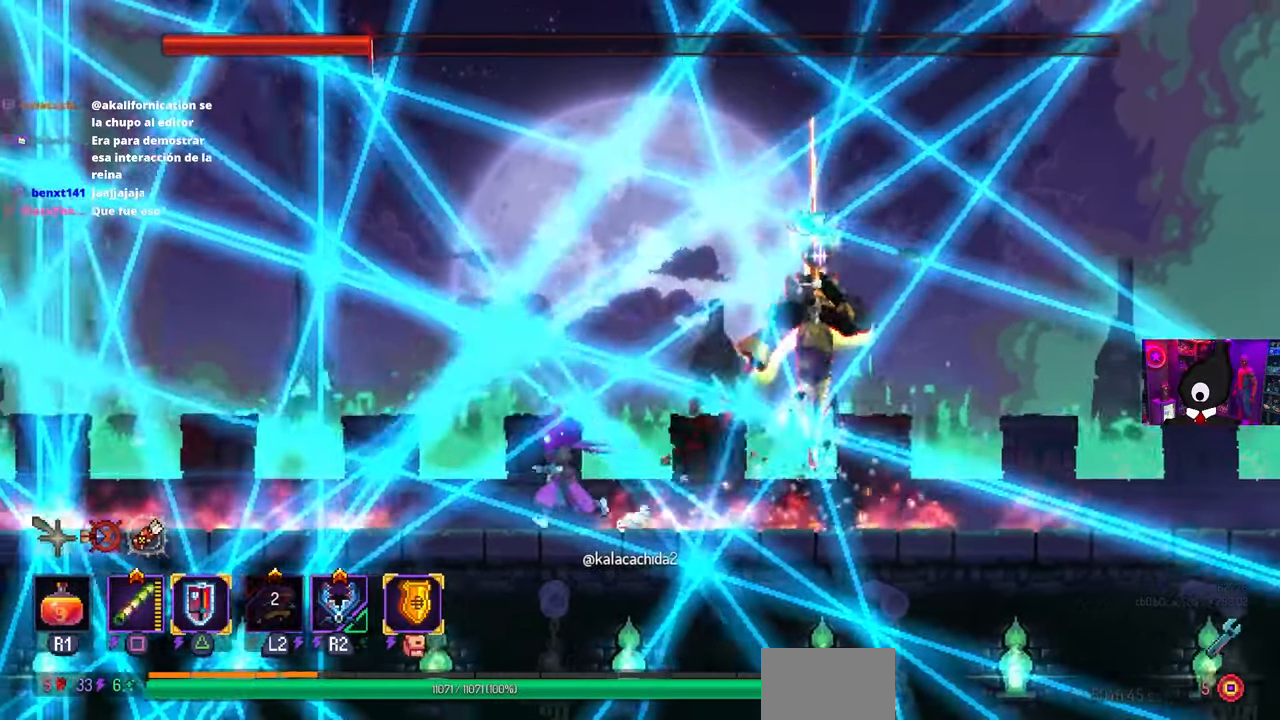
{"buttons": [], "left_stick": "center", "right_stick": "center", "events": [[83, "DPAD_LEFT", "up"], [333, "DPAD_RIGHT", "down"], [417, "DPAD_RIGHT", "up"]]}
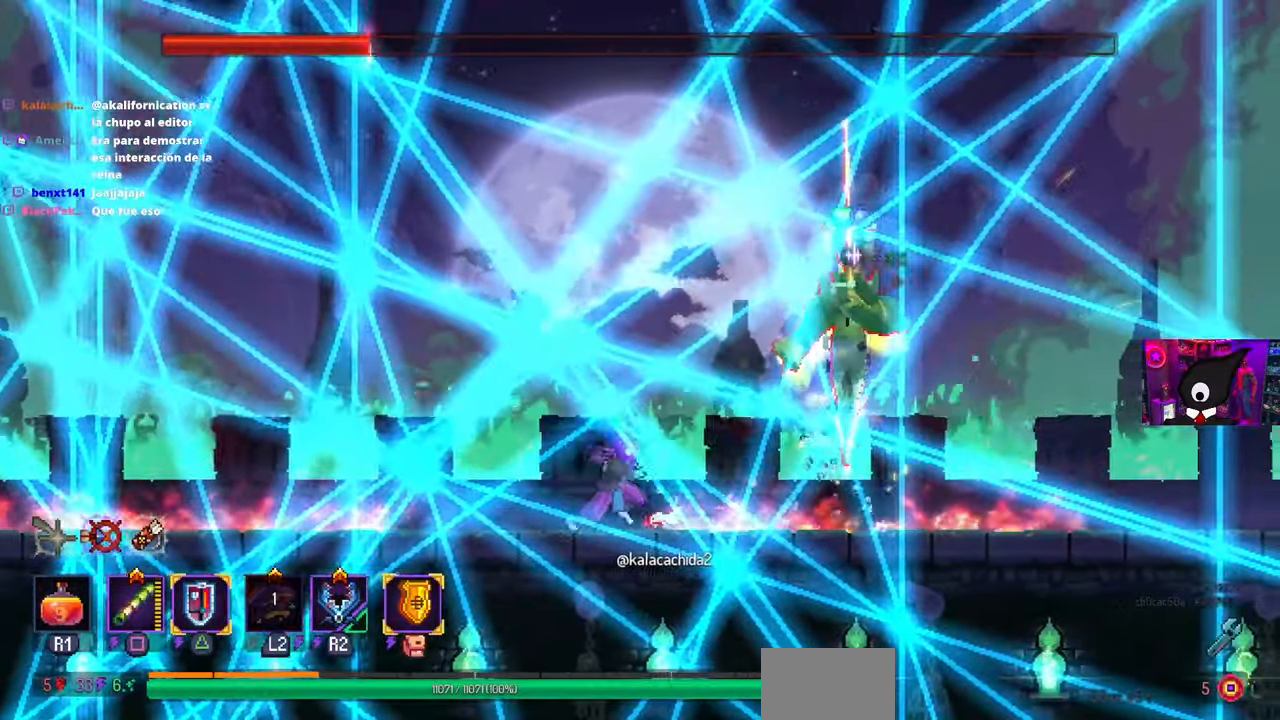
{"buttons": ["DPAD_RIGHT"], "left_stick": "center", "right_stick": "center", "events": [[17, "CIRCLE", "down"], [17, "DPAD_RIGHT", "down"], [217, "CIRCLE", "up"], [217, "R2", "down"], [233, "R1", "down"], [317, "R1", "up"], [350, "R2", "up"]]}
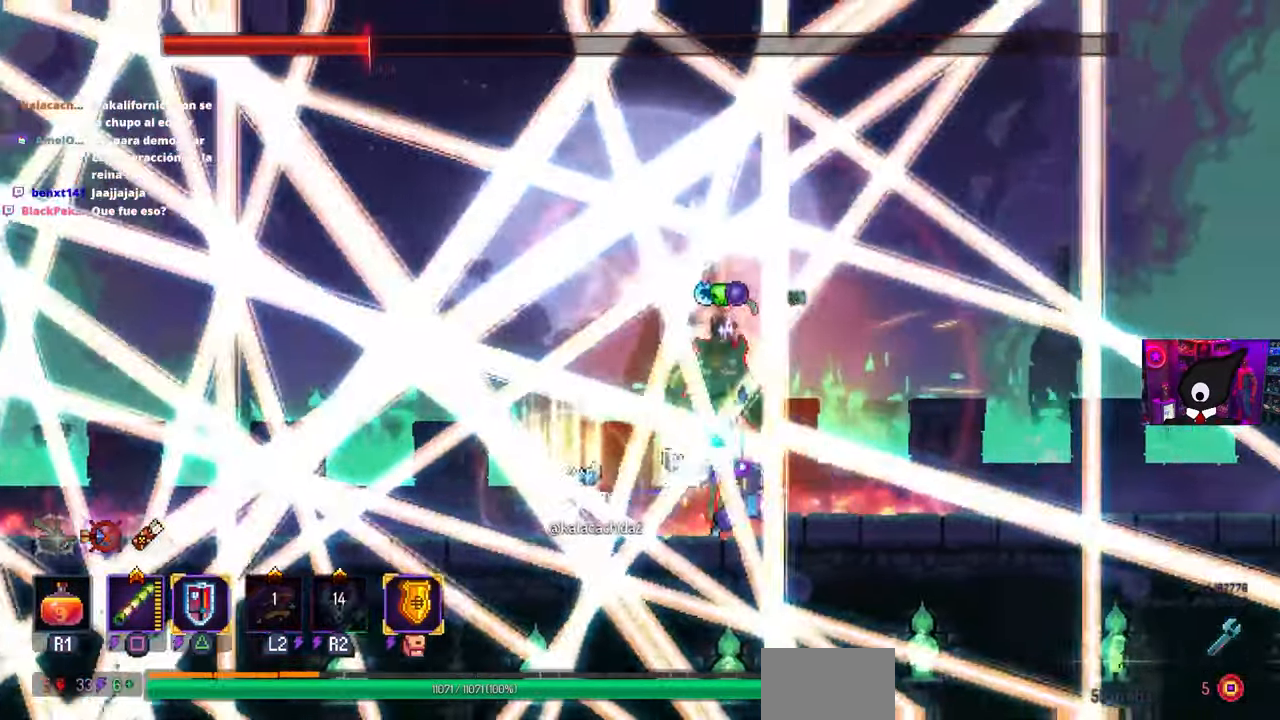
{"buttons": [], "left_stick": "center", "right_stick": "center", "events": [[167, "DPAD_RIGHT", "up"], [167, "SQUARE", "down"], [183, "DPAD_LEFT", "down"], [333, "DPAD_LEFT", "up"], [383, "SQUARE", "up"]]}
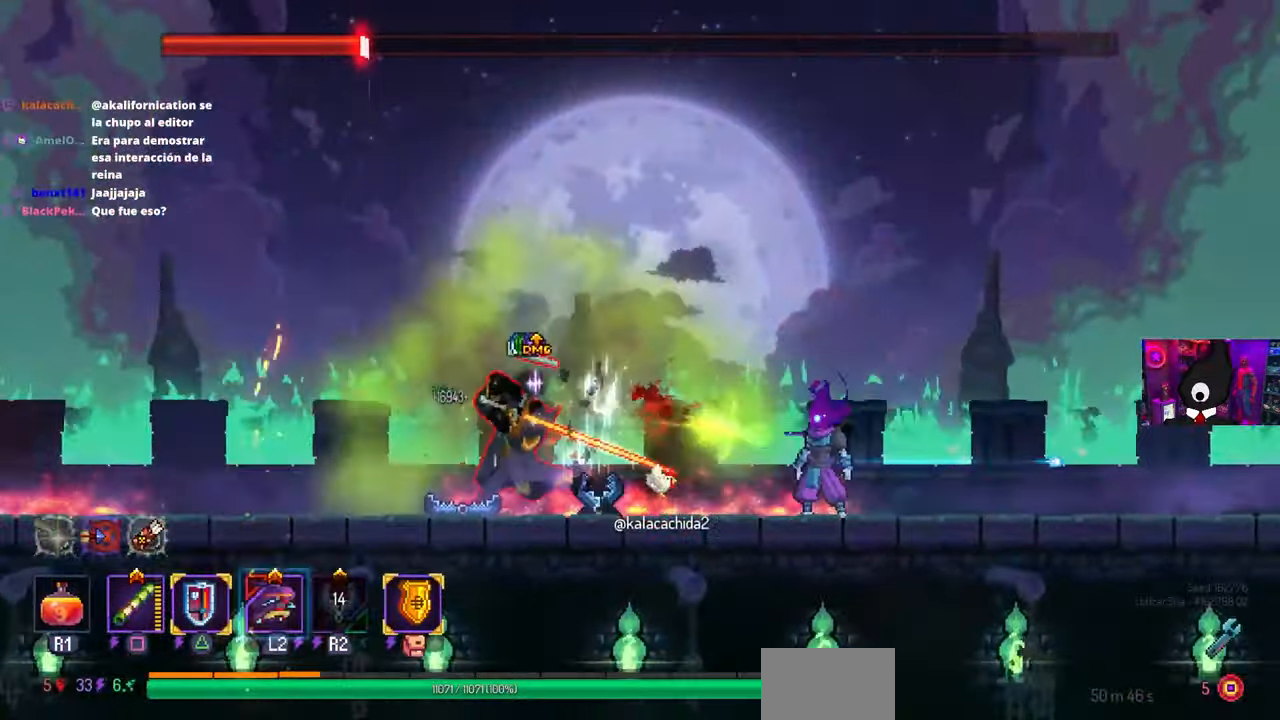
{"buttons": [], "left_stick": "center", "right_stick": "center", "events": [[50, "DPAD_RIGHT", "down"], [250, "DPAD_RIGHT", "up"], [267, "DPAD_LEFT", "down"], [267, "SQUARE", "down"], [383, "DPAD_LEFT", "up"], [417, "SQUARE", "up"]]}
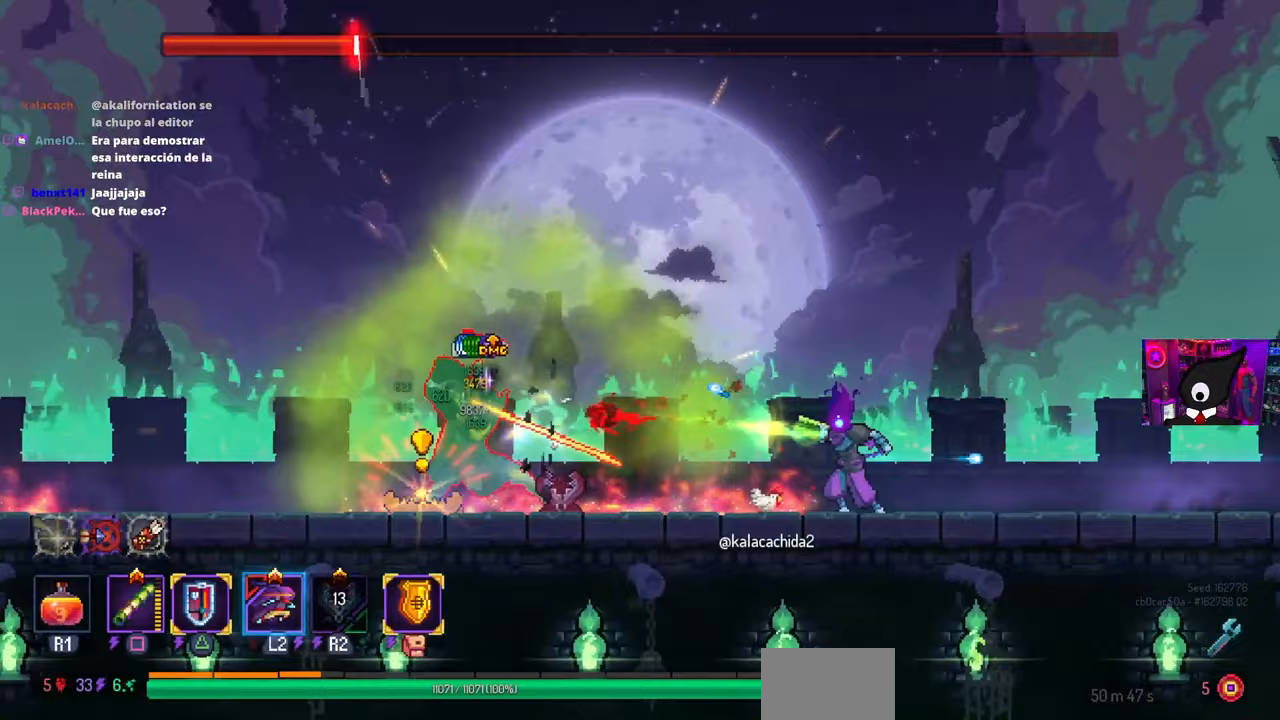
{"buttons": ["SQUARE", "DPAD_RIGHT"], "left_stick": "center", "right_stick": "center", "events": [[217, "DPAD_LEFT", "down"], [233, "CROSS", "down"], [317, "DPAD_LEFT", "up"], [333, "L2", "down"], [350, "CROSS", "up"], [400, "SQUARE", "down"], [450, "L2", "up"], [467, "DPAD_RIGHT", "down"]]}
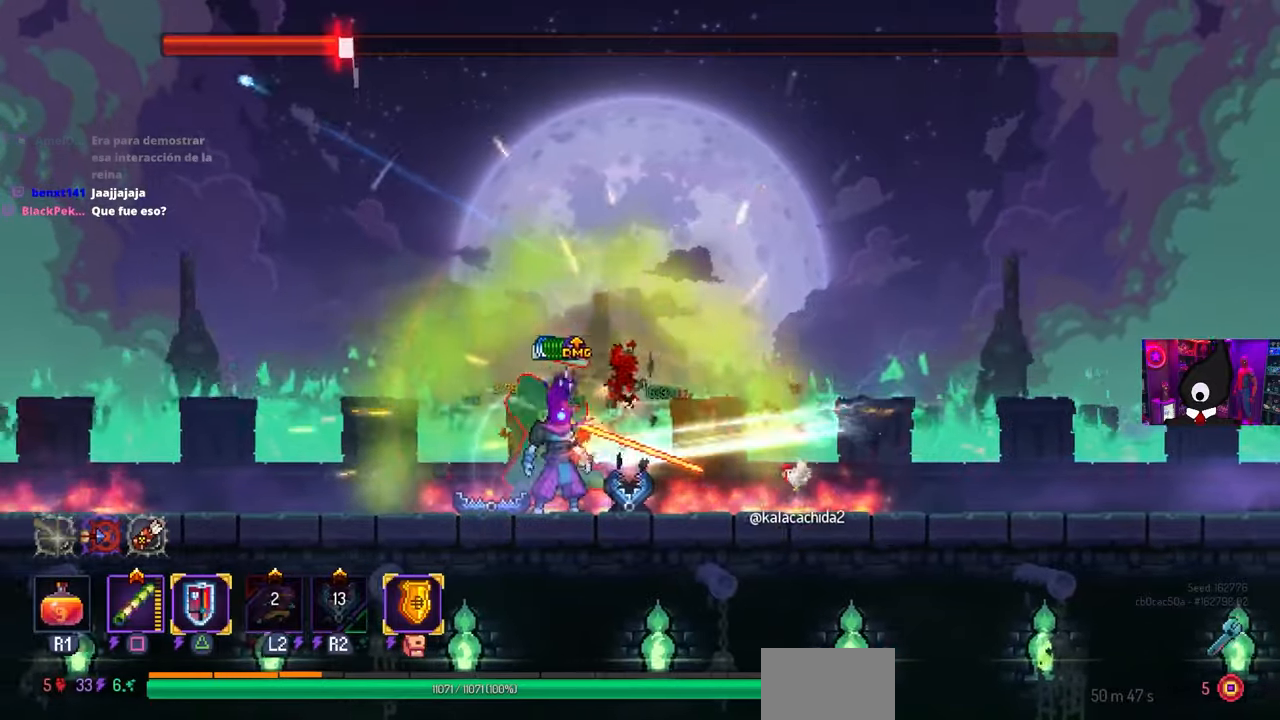
{"buttons": ["SQUARE"], "left_stick": "center", "right_stick": "center", "events": [[117, "DPAD_RIGHT", "up"], [233, "SQUARE", "up"], [400, "SQUARE", "down"]]}
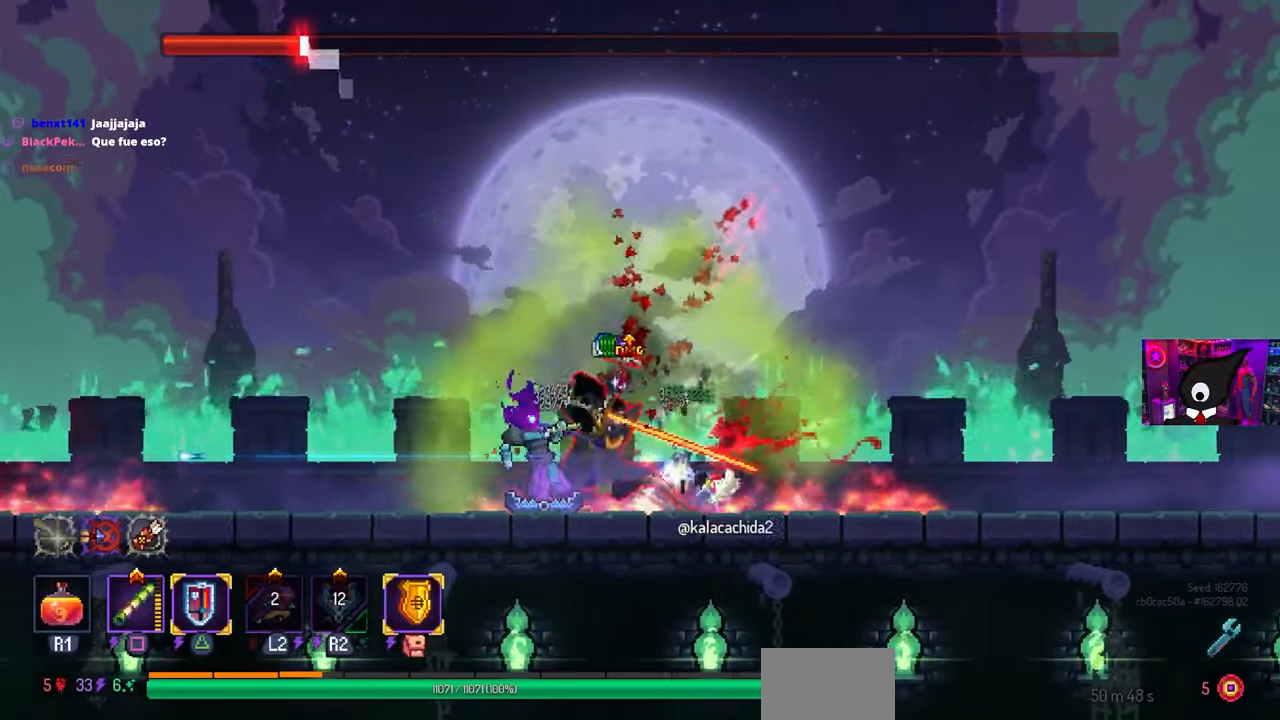
{"buttons": ["SQUARE"], "left_stick": "center", "right_stick": "center", "events": []}
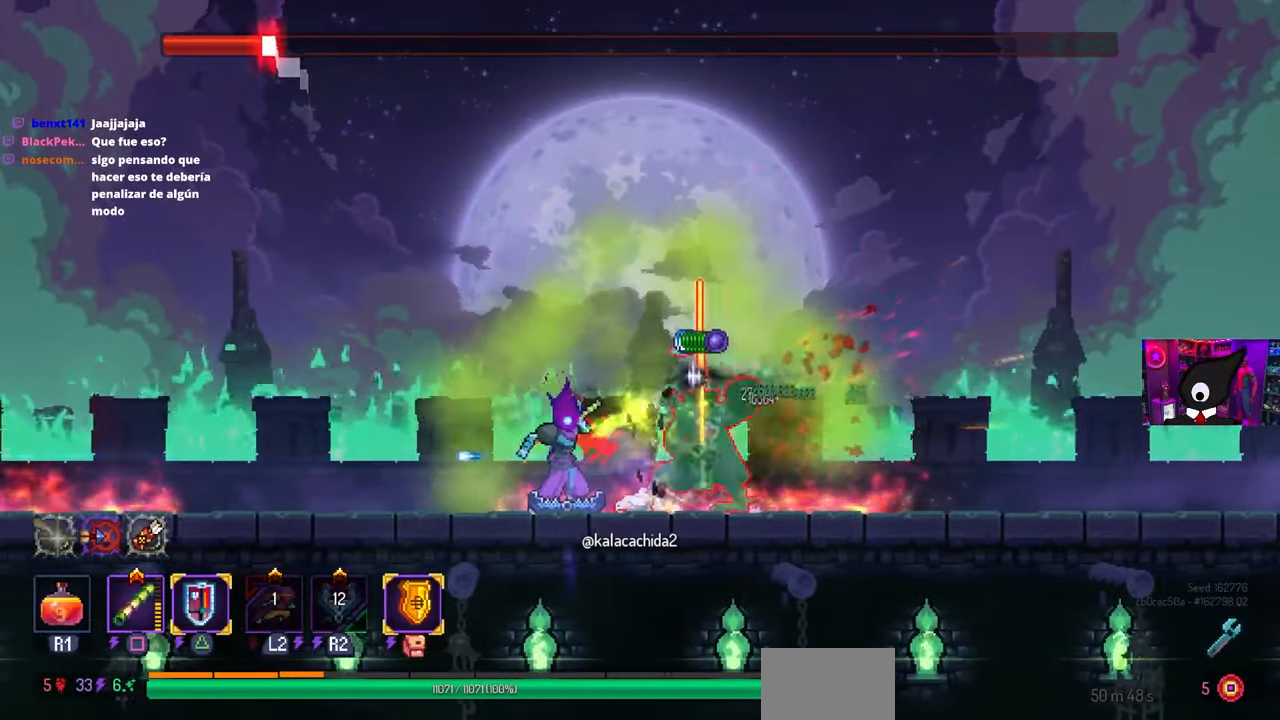
{"buttons": ["SQUARE"], "left_stick": "center", "right_stick": "center", "events": [[117, "SQUARE", "up"], [133, "DPAD_RIGHT", "down"], [250, "CIRCLE", "down"], [367, "CIRCLE", "up"], [483, "DPAD_RIGHT", "up"], [500, "SQUARE", "down"]]}
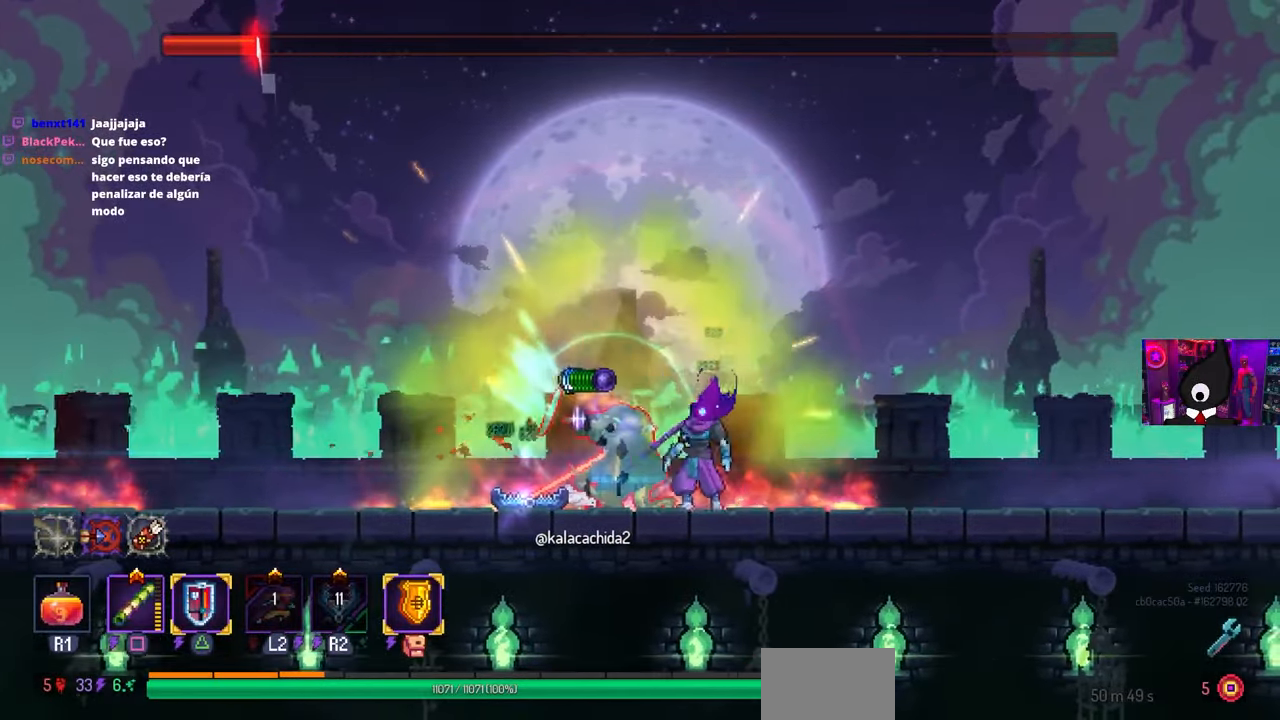
{"buttons": ["SQUARE"], "left_stick": "center", "right_stick": "center", "events": [[17, "DPAD_LEFT", "down"], [150, "DPAD_LEFT", "up"]]}
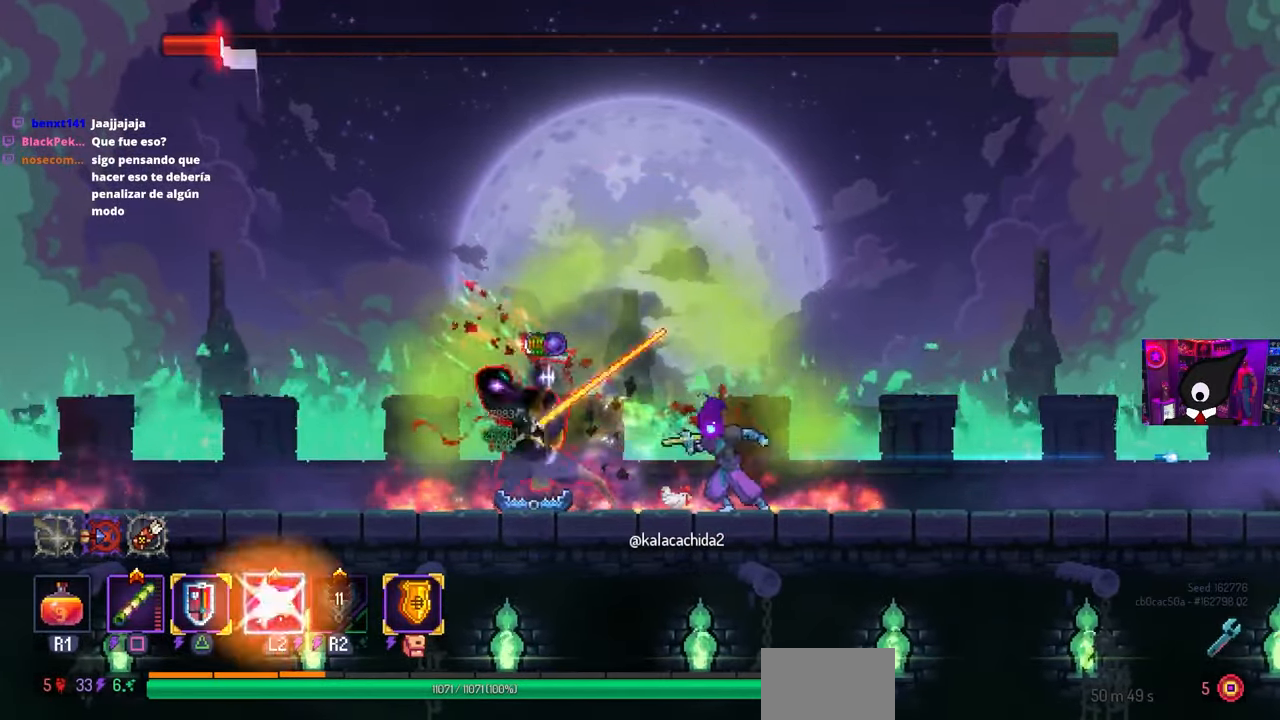
{"buttons": [], "left_stick": "center", "right_stick": "center", "events": [[400, "SQUARE", "up"]]}
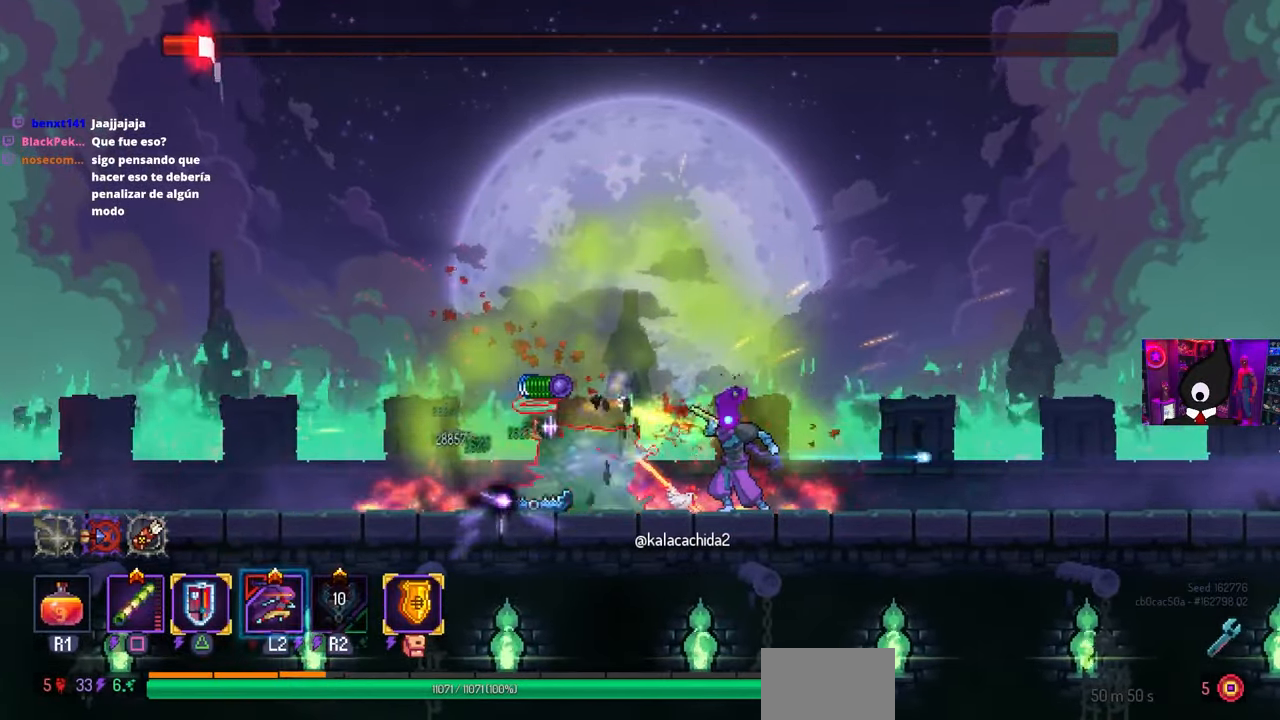
{"buttons": ["SQUARE"], "left_stick": "center", "right_stick": "center", "events": [[17, "DPAD_LEFT", "down"], [83, "CIRCLE", "down"], [167, "CIRCLE", "up"], [233, "CIRCLE", "down"], [250, "CIRCLE", "up"], [300, "DPAD_LEFT", "up"], [317, "L2", "down"], [333, "L1", "down"], [383, "L1", "up"], [417, "SQUARE", "down"], [483, "L2", "up"]]}
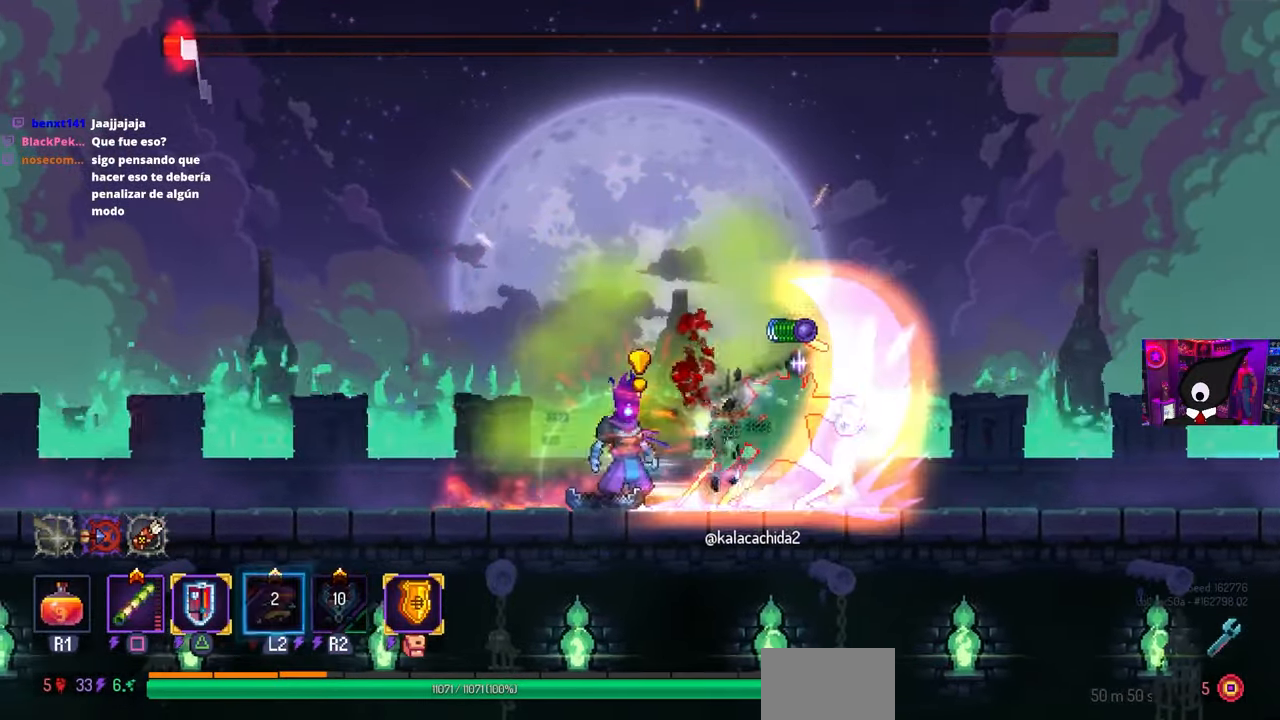
{"buttons": [], "left_stick": "center", "right_stick": "center", "events": [[17, "DPAD_RIGHT", "down"], [117, "DPAD_RIGHT", "up"], [183, "SQUARE", "up"]]}